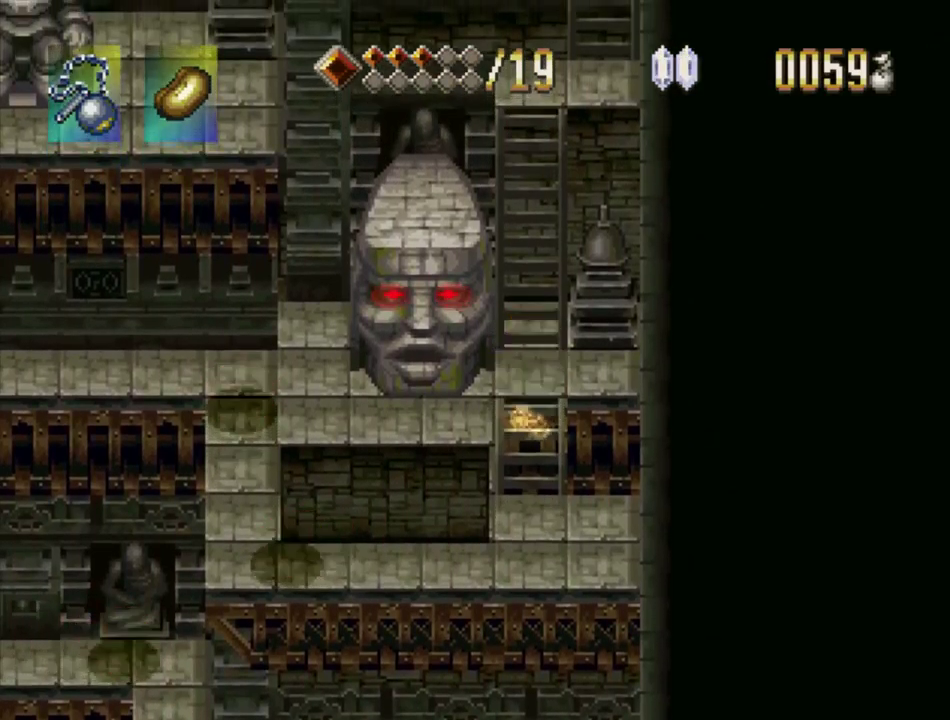
Gameplay with a controller (PlayStation layout); each line is a JSON object with the inputs held at the frame after it. "events" lists button and stick changes between this image and that frame as [ms after this image, input, new state], when the widget could be followed in between. Not read: L3 R3.
{"buttons": ["DPAD_UP"], "events": []}
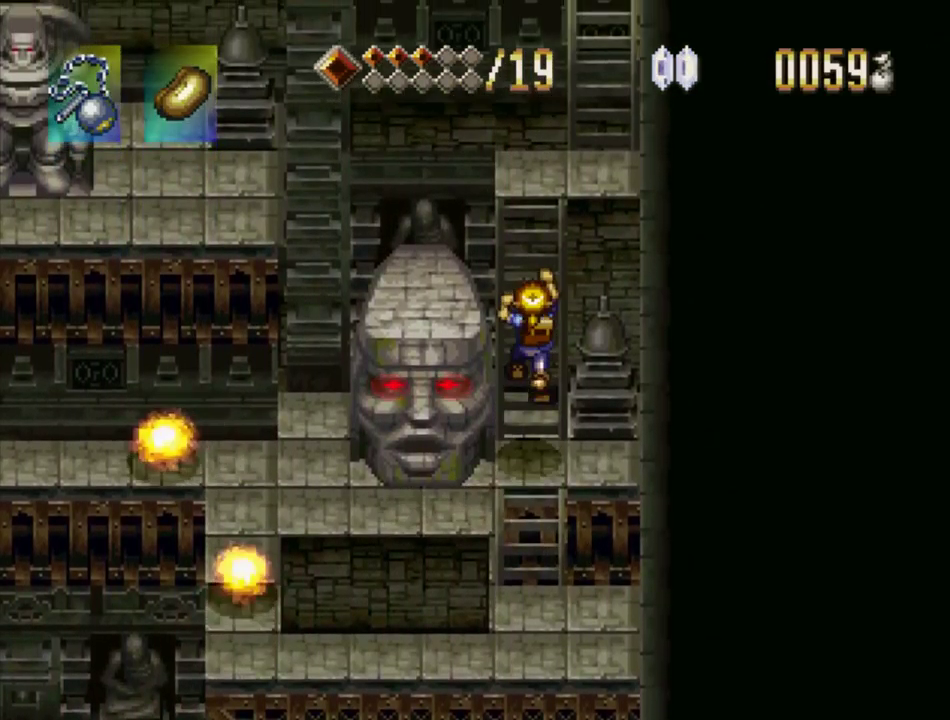
{"buttons": ["DPAD_UP"], "events": []}
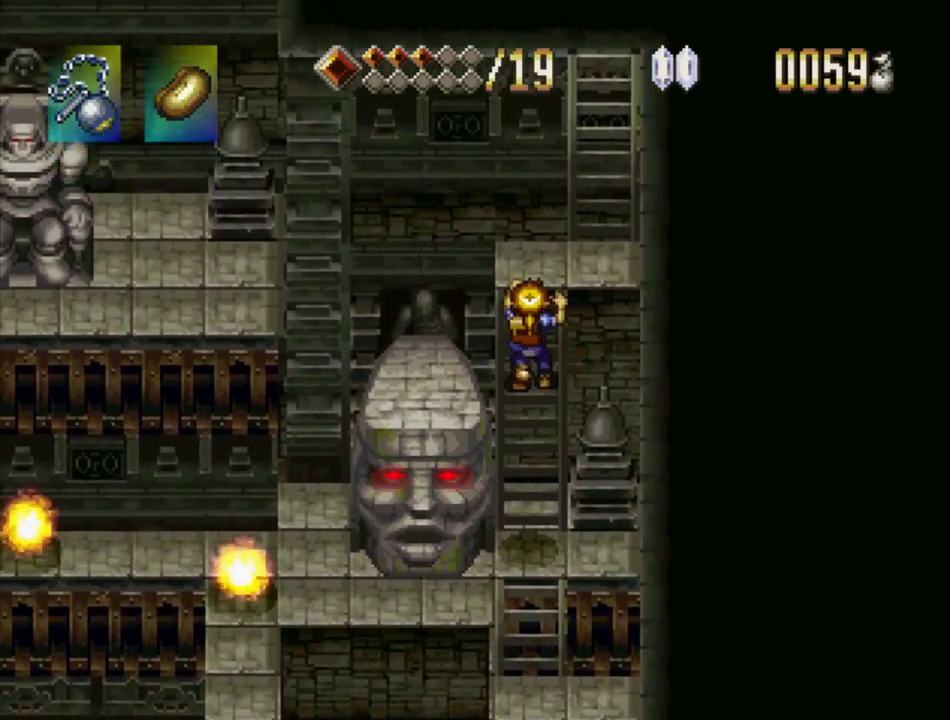
{"buttons": [], "events": [[100, "DPAD_LEFT", "down"], [150, "DPAD_UP", "up"], [450, "DPAD_LEFT", "up"]]}
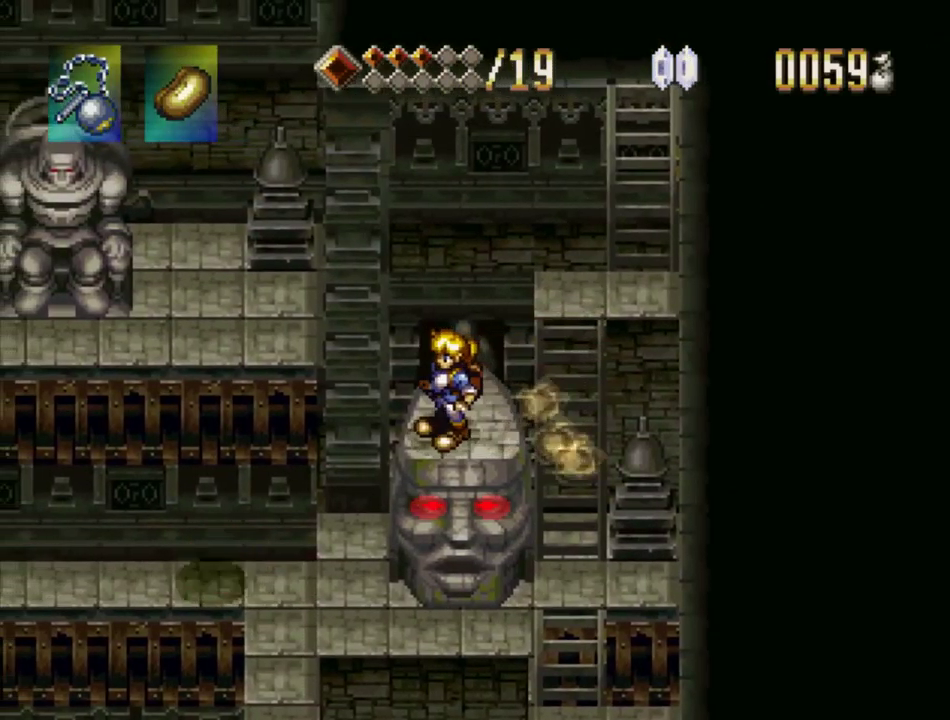
{"buttons": [], "events": [[150, "DPAD_RIGHT", "down"], [234, "DPAD_RIGHT", "up"]]}
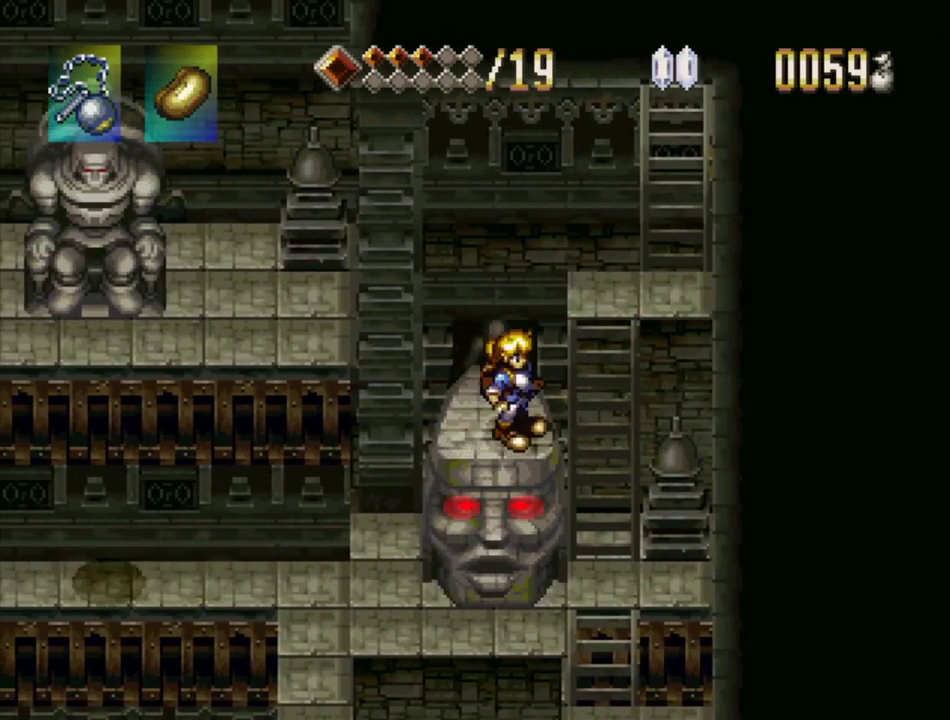
{"buttons": [], "events": [[134, "DPAD_DOWN", "down"], [267, "DPAD_DOWN", "up"]]}
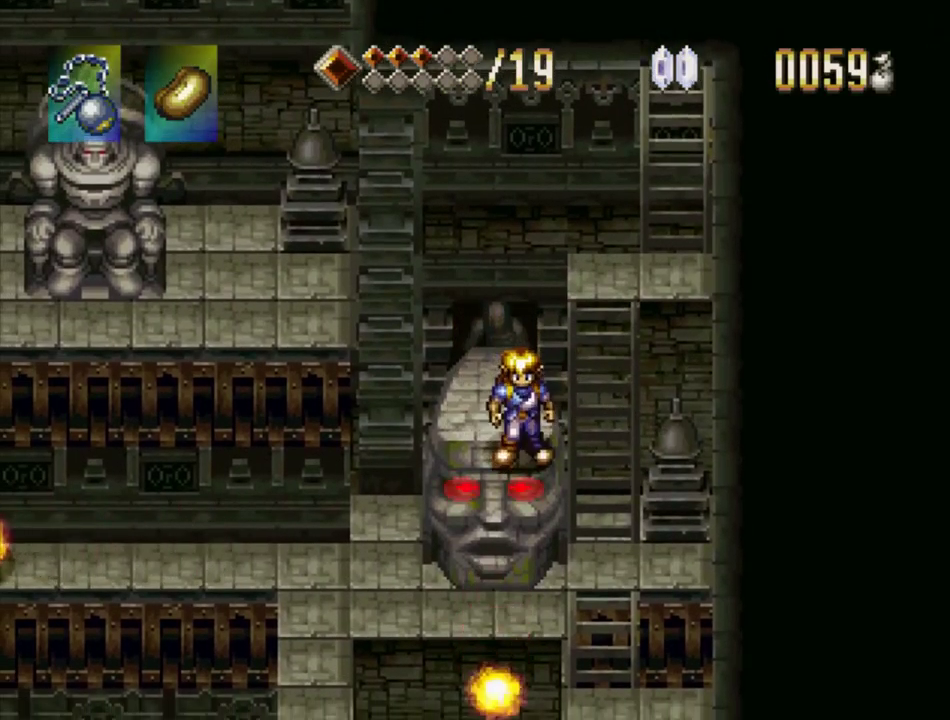
{"buttons": [], "events": []}
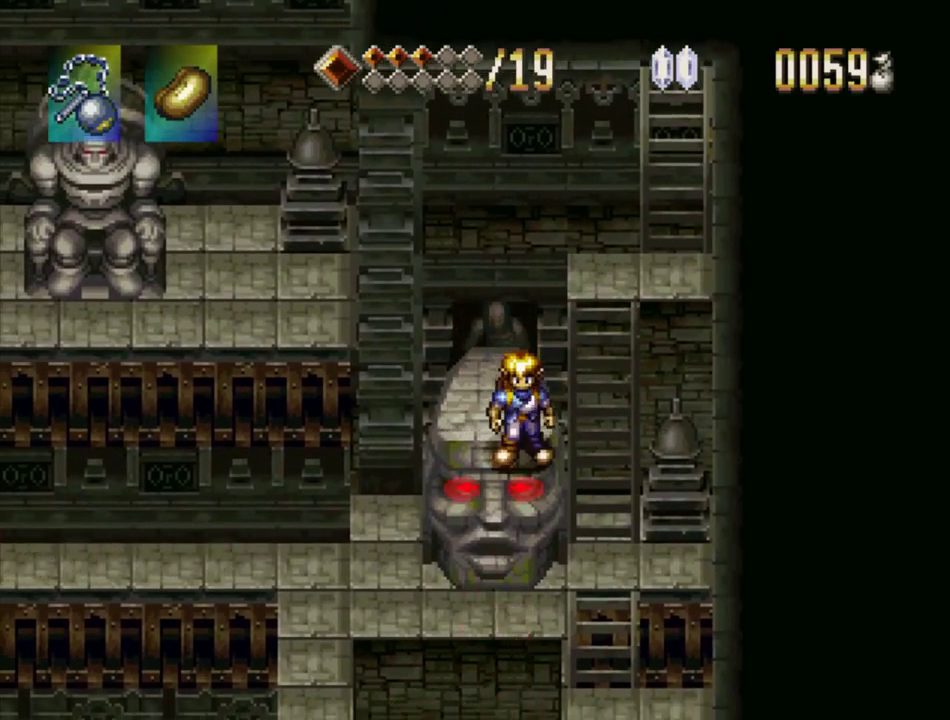
{"buttons": [], "events": []}
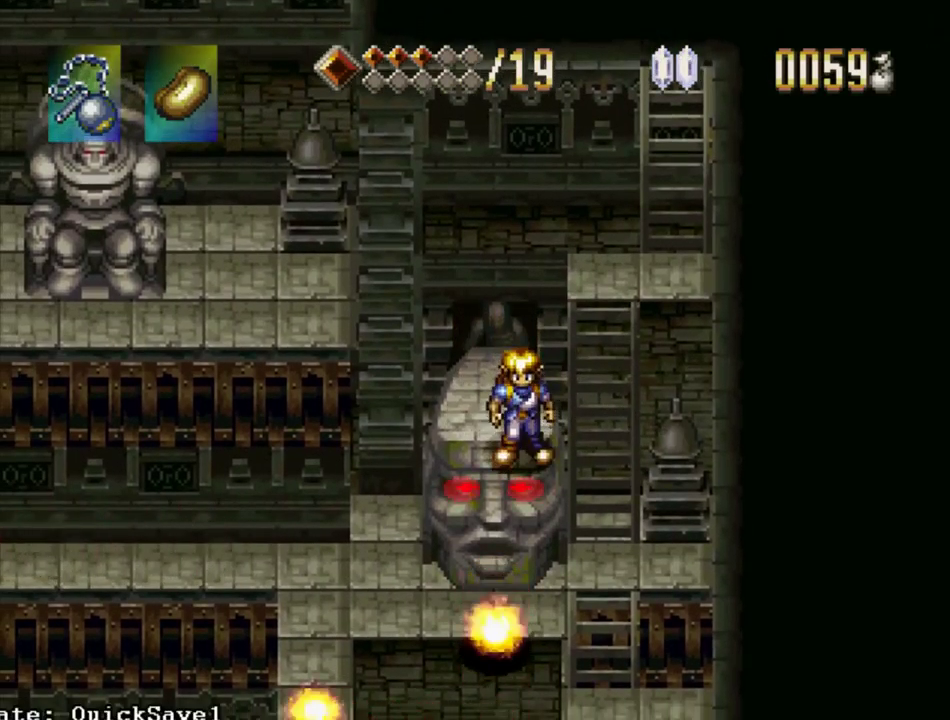
{"buttons": ["DPAD_UP"], "events": [[200, "DPAD_RIGHT", "down"], [384, "DPAD_UP", "down"], [417, "DPAD_RIGHT", "up"]]}
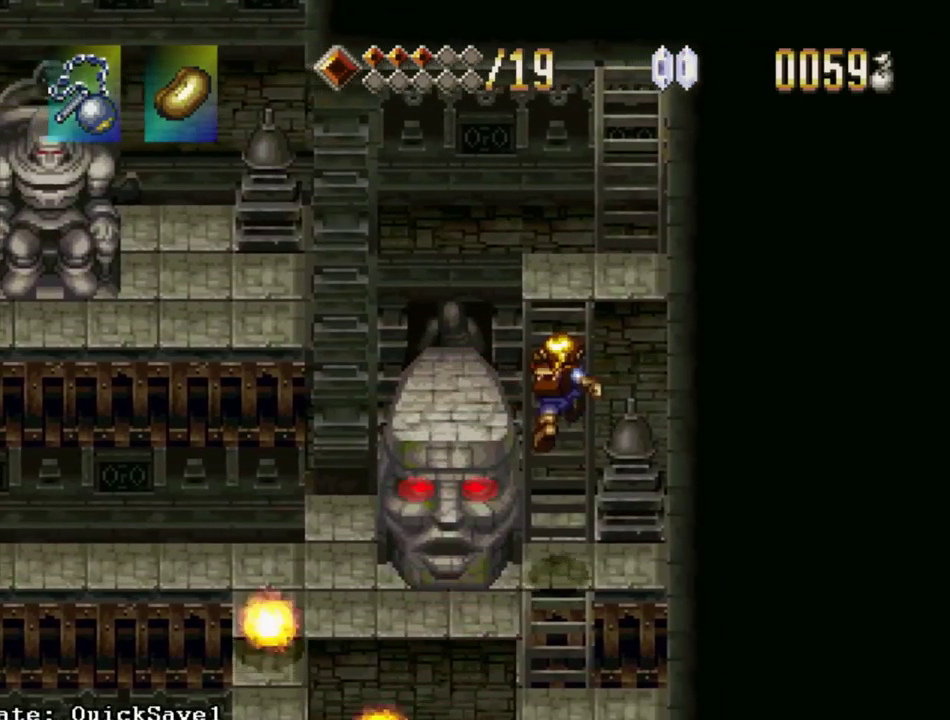
{"buttons": ["DPAD_UP"], "events": []}
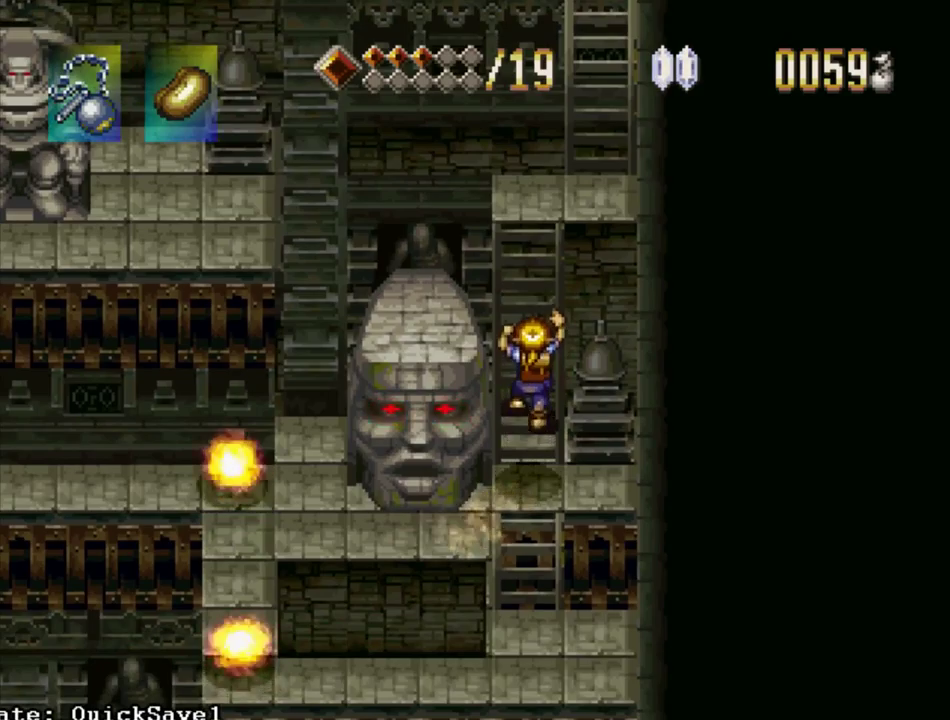
{"buttons": ["DPAD_UP"], "events": []}
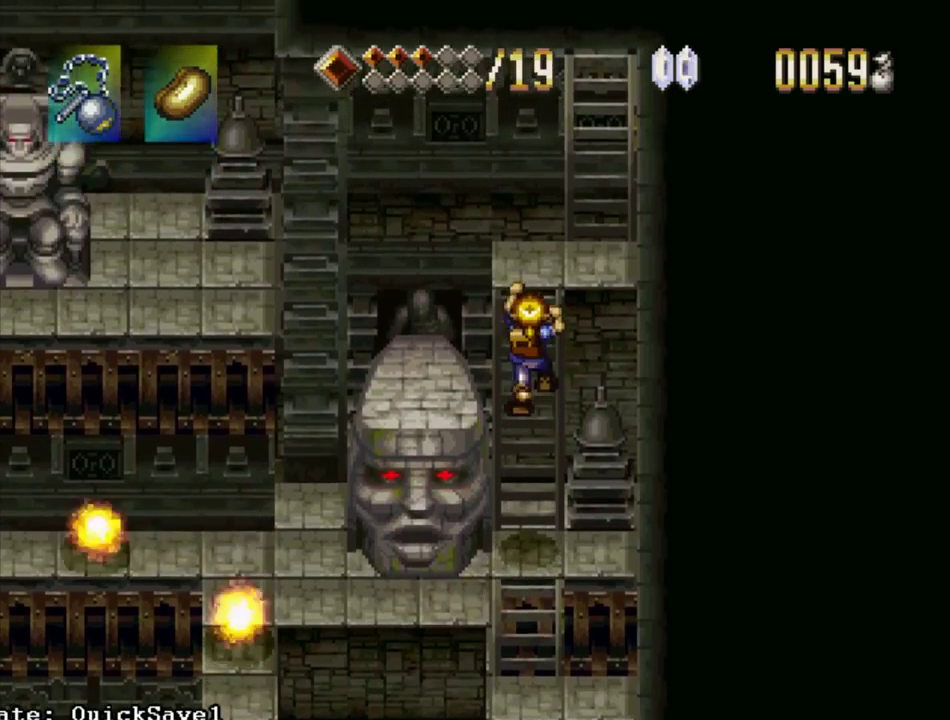
{"buttons": ["DPAD_UP"], "events": []}
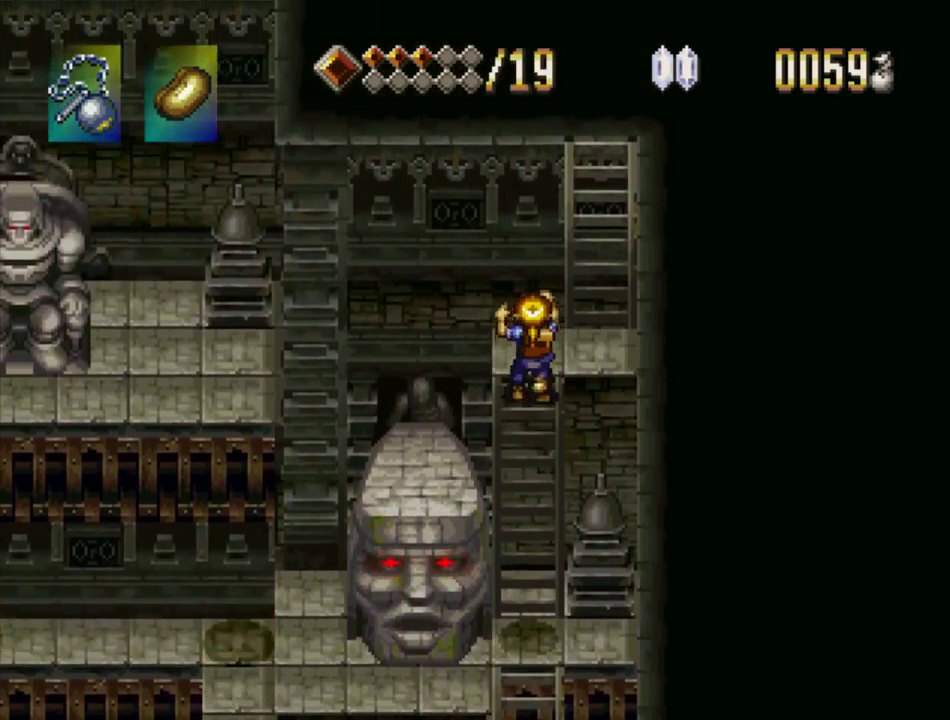
{"buttons": ["DPAD_UP", "DPAD_RIGHT"], "events": [[267, "DPAD_RIGHT", "down"], [283, "DPAD_UP", "up"], [500, "DPAD_UP", "down"]]}
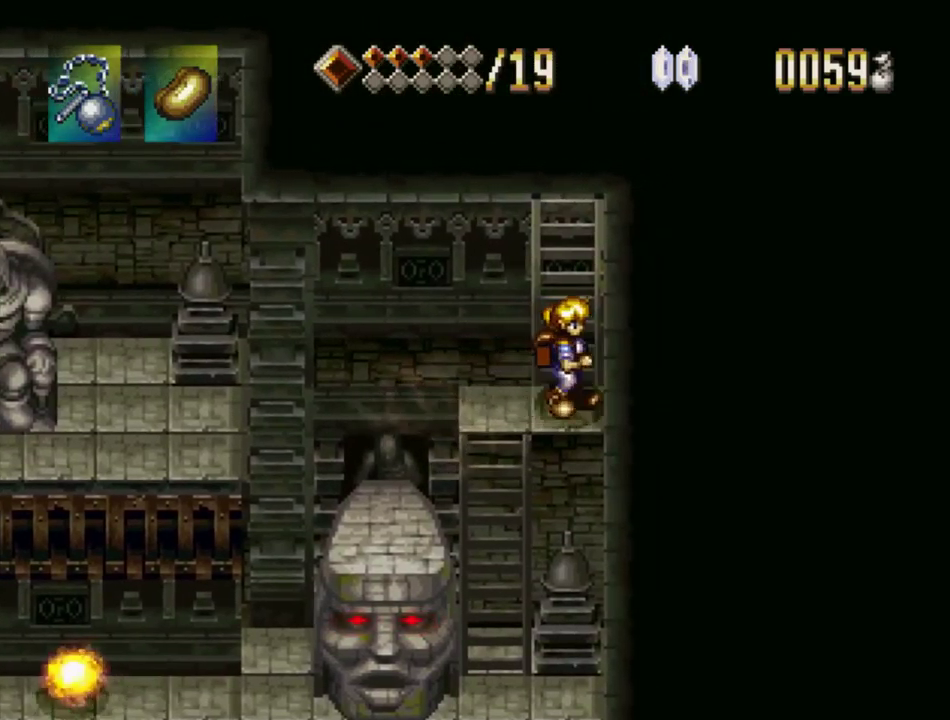
{"buttons": ["DPAD_UP"], "events": [[50, "DPAD_RIGHT", "up"]]}
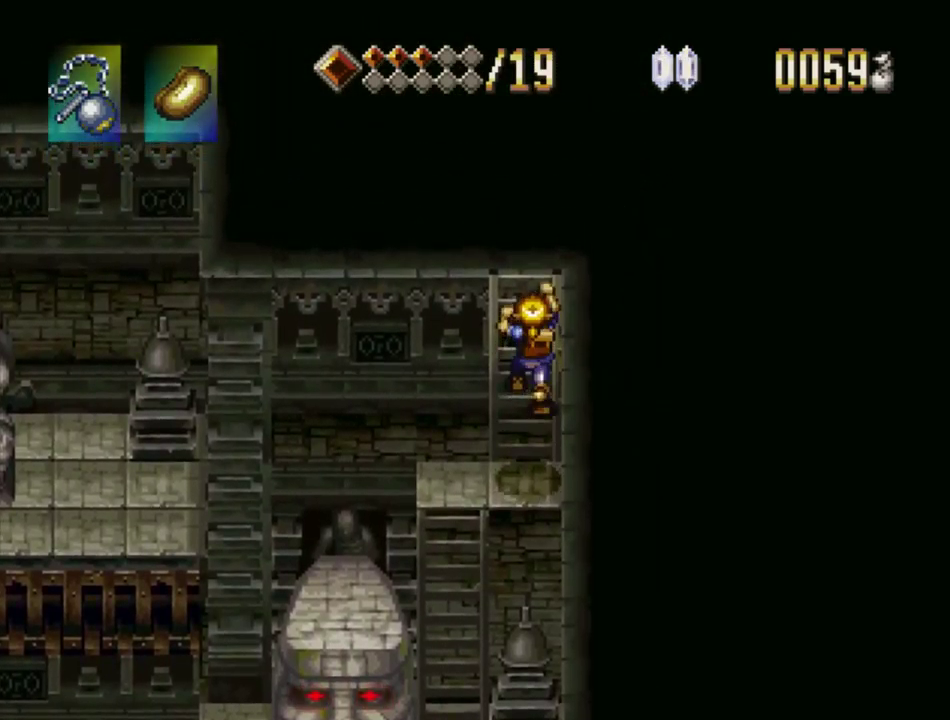
{"buttons": ["DPAD_UP"], "events": []}
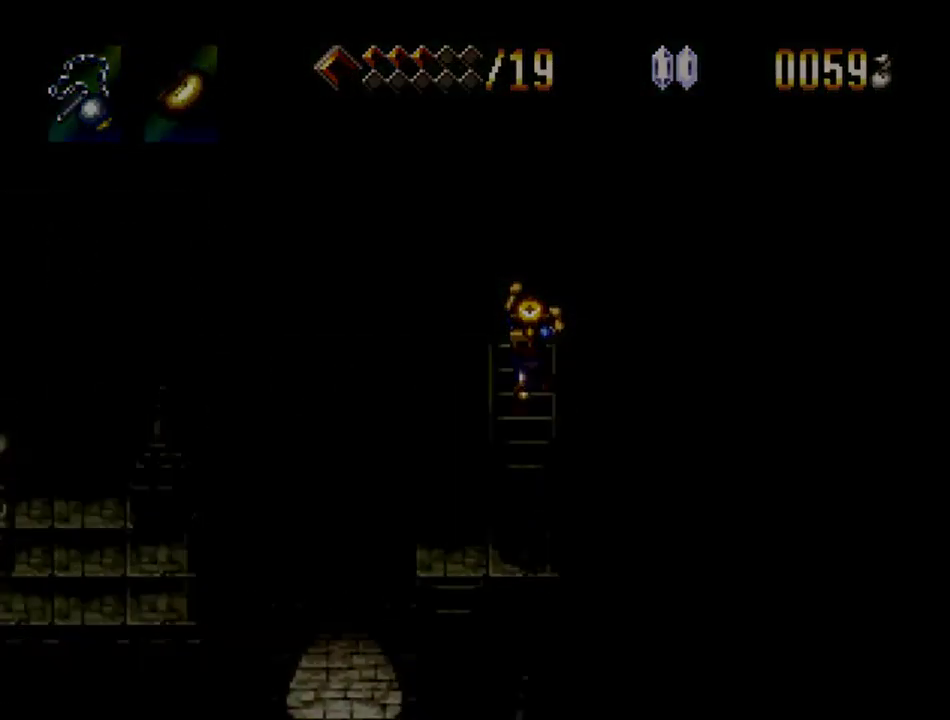
{"buttons": [], "events": [[267, "DPAD_UP", "up"]]}
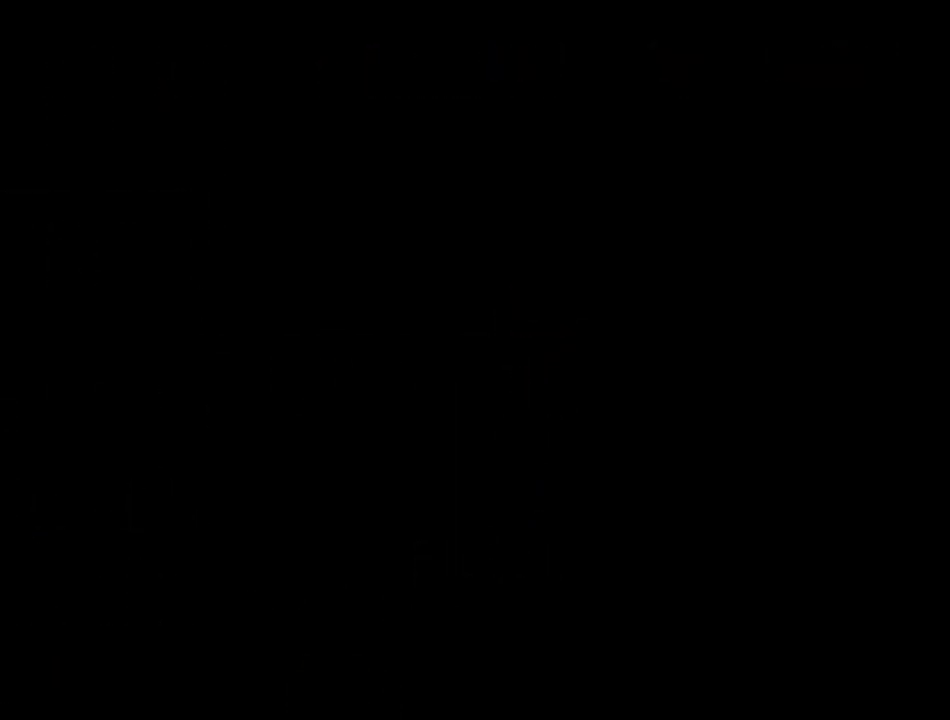
{"buttons": ["DPAD_UP"], "events": [[467, "DPAD_UP", "down"]]}
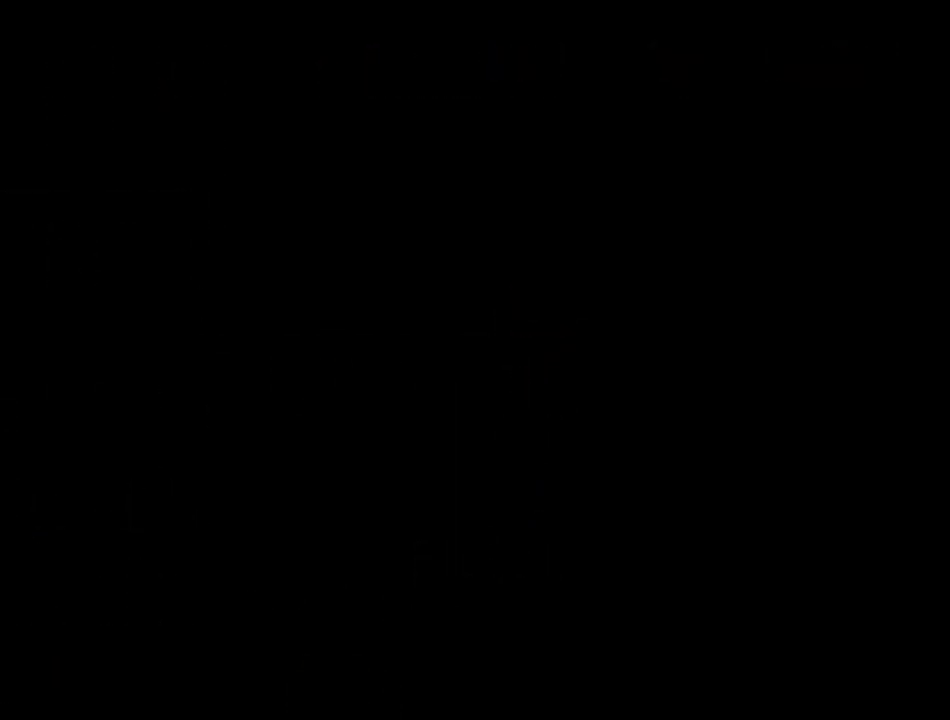
{"buttons": ["DPAD_UP"], "events": []}
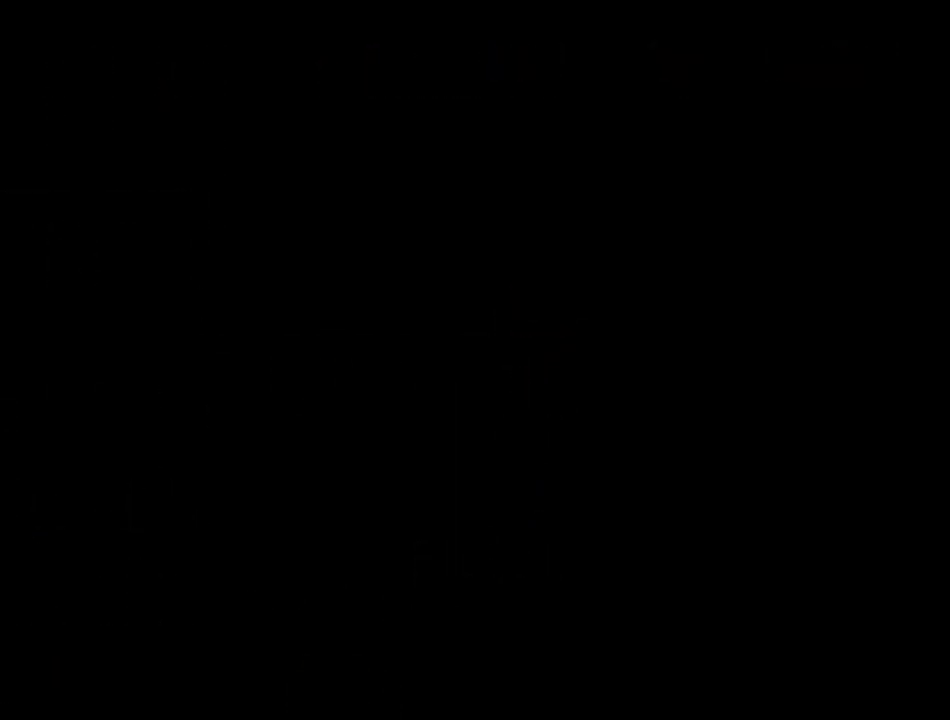
{"buttons": ["DPAD_UP"], "events": []}
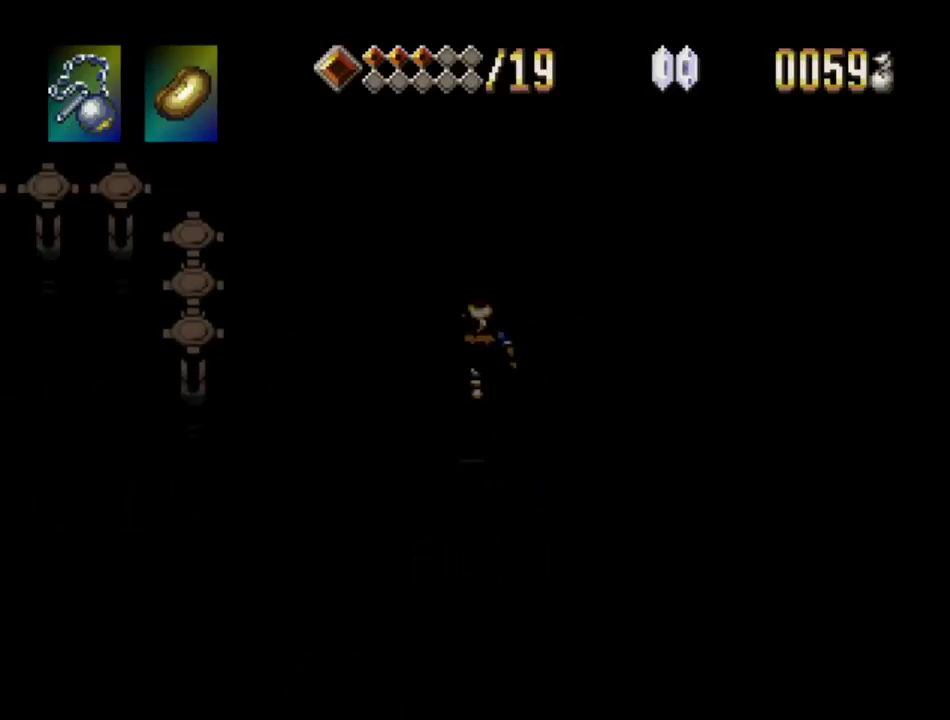
{"buttons": ["DPAD_LEFT"], "events": [[367, "DPAD_LEFT", "down"], [400, "DPAD_UP", "up"]]}
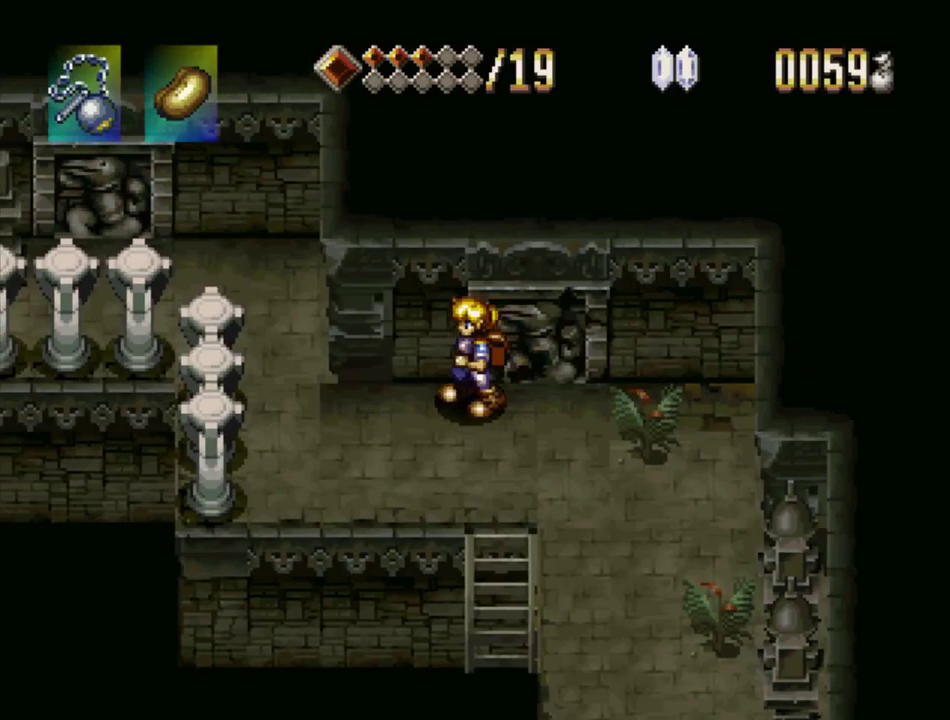
{"buttons": ["DPAD_UP", "DPAD_LEFT"], "events": [[400, "DPAD_UP", "down"]]}
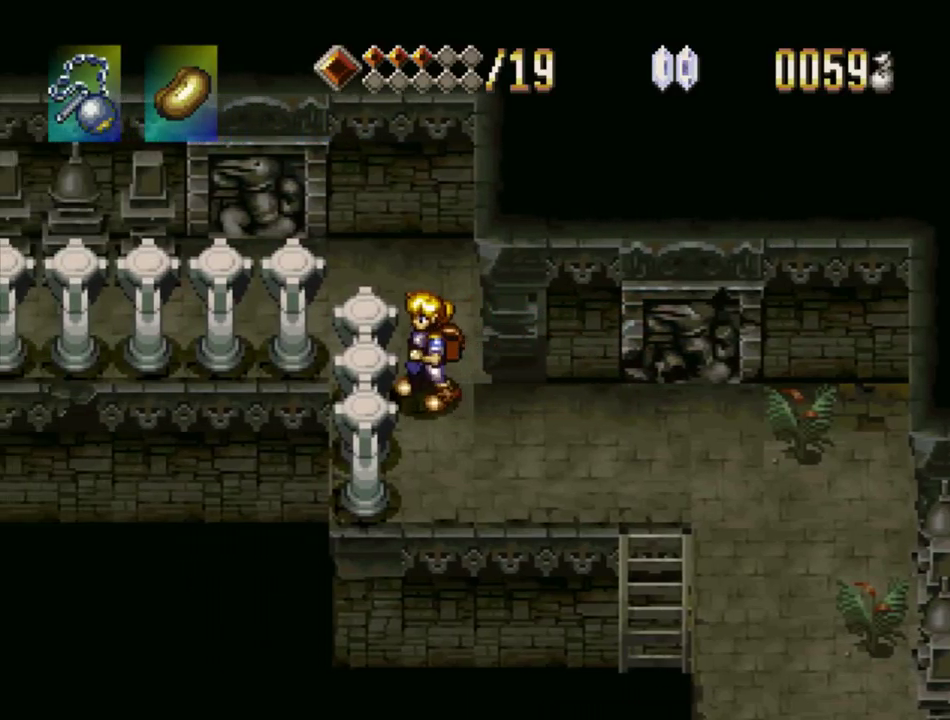
{"buttons": ["DPAD_UP", "DPAD_LEFT"], "events": [[100, "DPAD_LEFT", "up"], [350, "DPAD_LEFT", "down"]]}
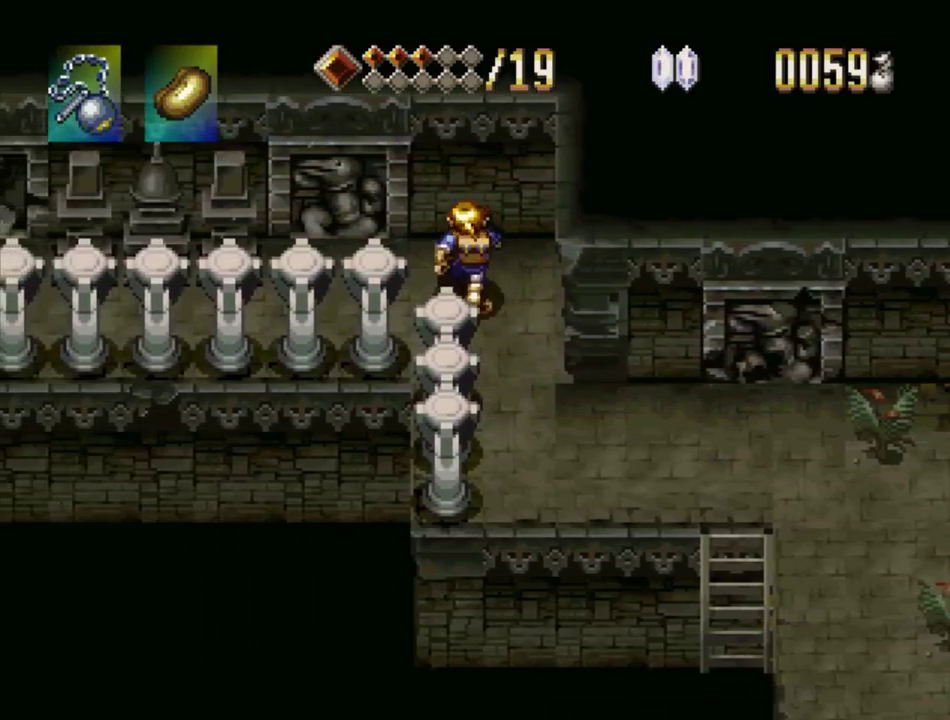
{"buttons": ["DPAD_LEFT"], "events": [[34, "DPAD_UP", "up"]]}
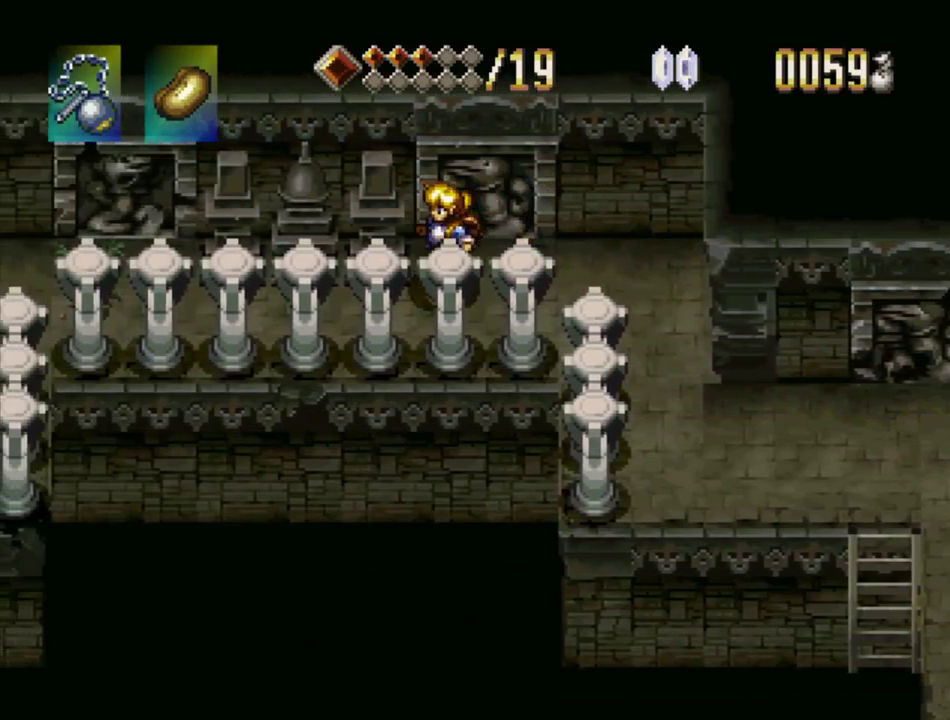
{"buttons": [], "events": [[34, "DPAD_DOWN", "down"], [134, "DPAD_DOWN", "up"], [400, "DPAD_LEFT", "up"]]}
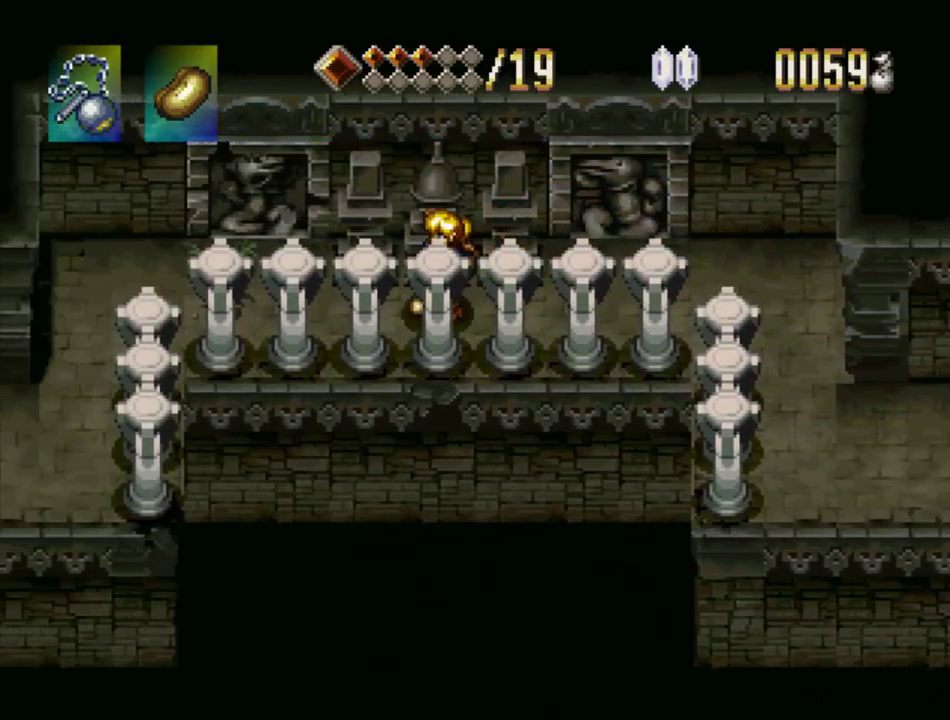
{"buttons": ["DPAD_DOWN"], "events": [[84, "DPAD_DOWN", "down"]]}
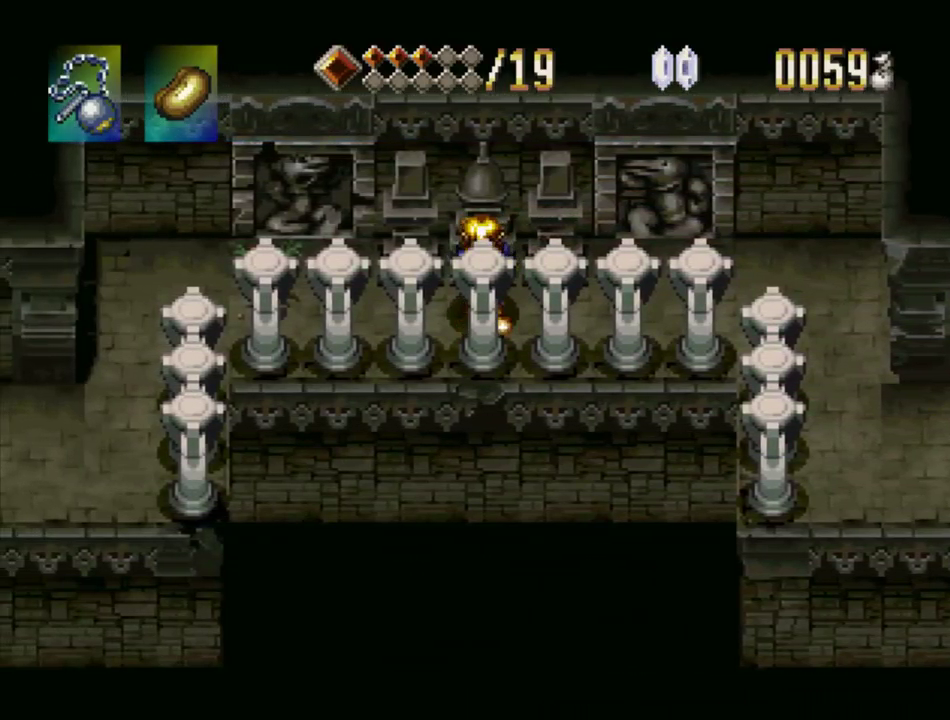
{"buttons": ["DPAD_DOWN"], "events": []}
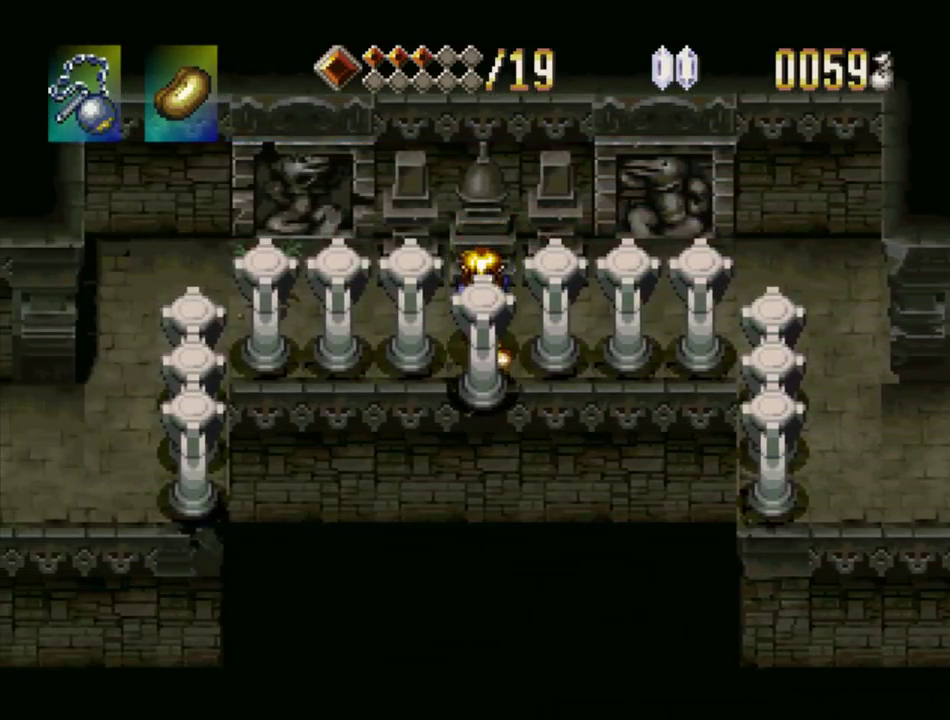
{"buttons": ["DPAD_UP"], "events": [[417, "DPAD_DOWN", "up"], [500, "DPAD_UP", "down"]]}
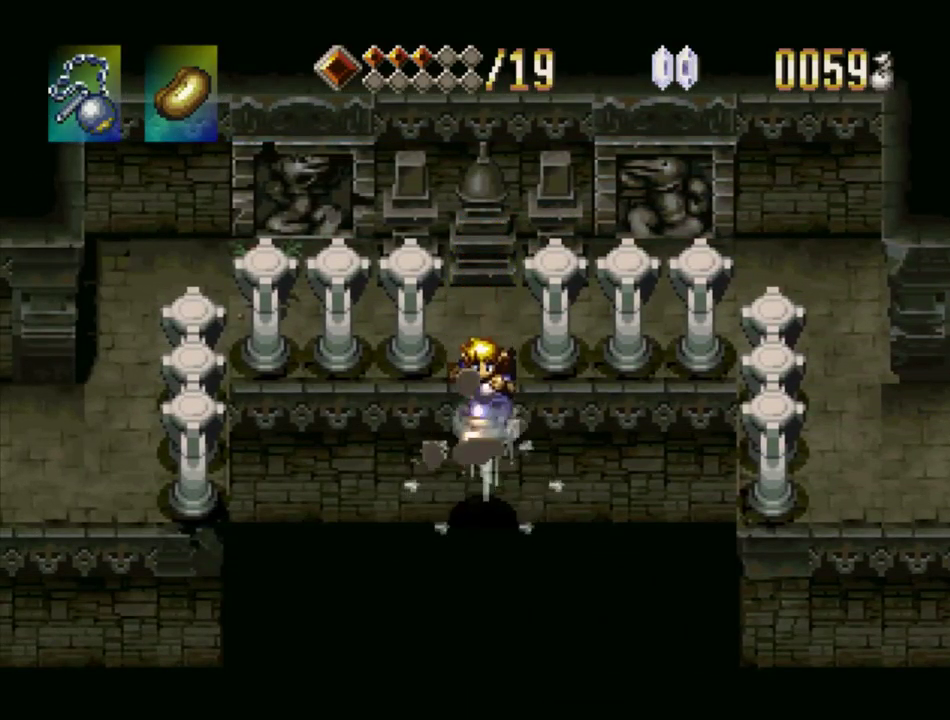
{"buttons": [], "events": [[200, "DPAD_UP", "up"]]}
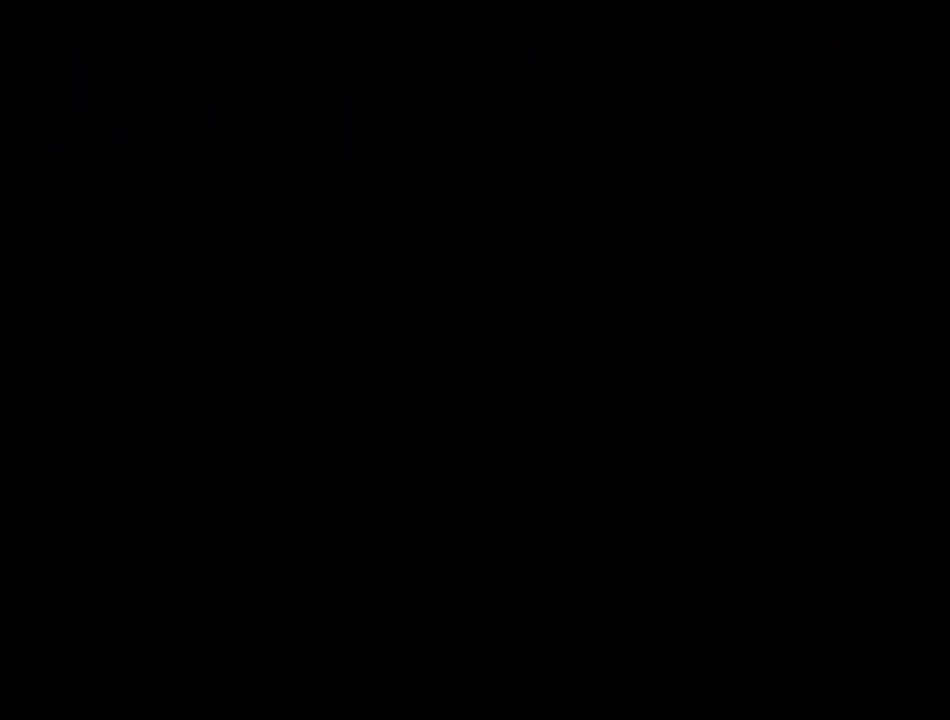
{"buttons": [], "events": []}
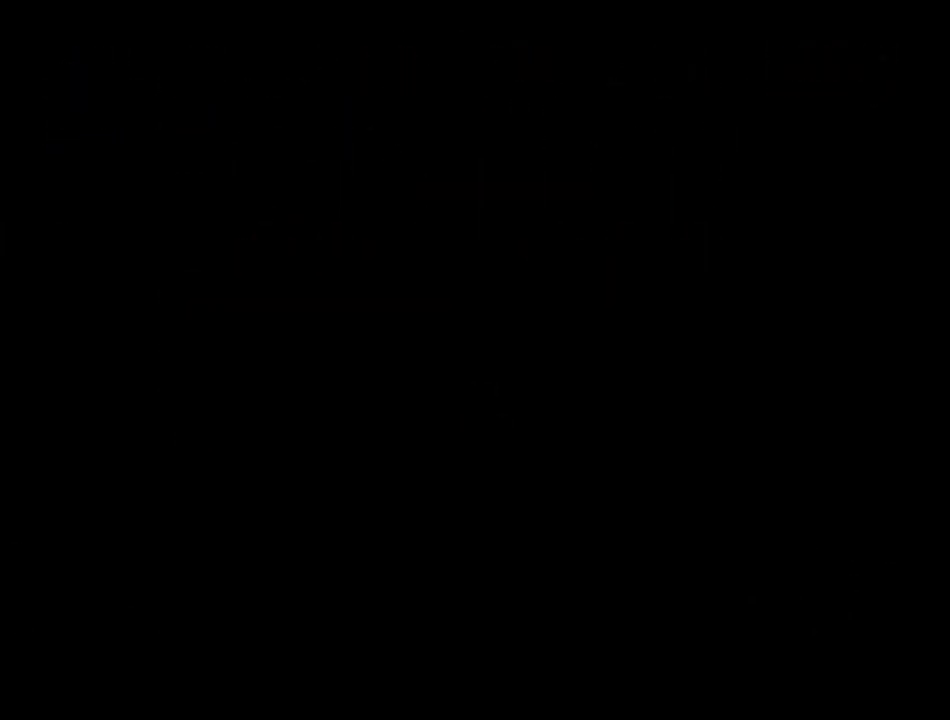
{"buttons": [], "events": []}